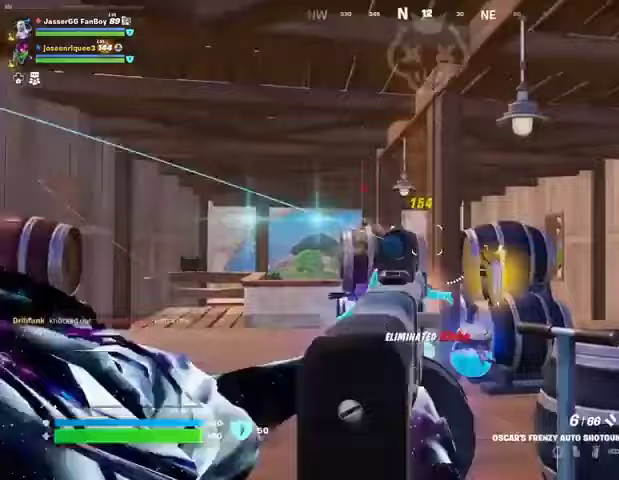
Gameplay with a controller (PlayStation layout); each line is a JSON object with the inputs held at the frame after it. "events" lists button and stick changes between this image and that frame as [ms after this image, input, new state], when the widget could be followed in between.
{"buttons": [], "left_stick": "up", "right_stick": "up-right", "events": [[133, "right_stick", "center"], [300, "TRIANGLE", "down"], [367, "TRIANGLE", "up"], [500, "right_stick", "up-right"]]}
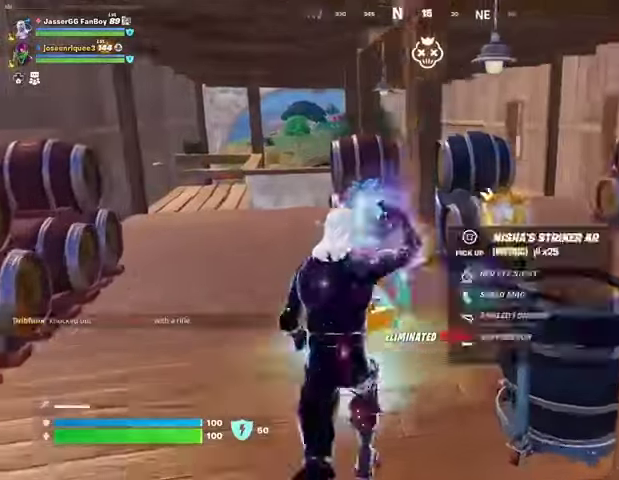
{"buttons": [], "left_stick": "left", "right_stick": "center", "events": [[100, "right_stick", "center"], [133, "SQUARE", "down"], [200, "SQUARE", "up"], [333, "left_stick", "up-left"], [433, "left_stick", "left"]]}
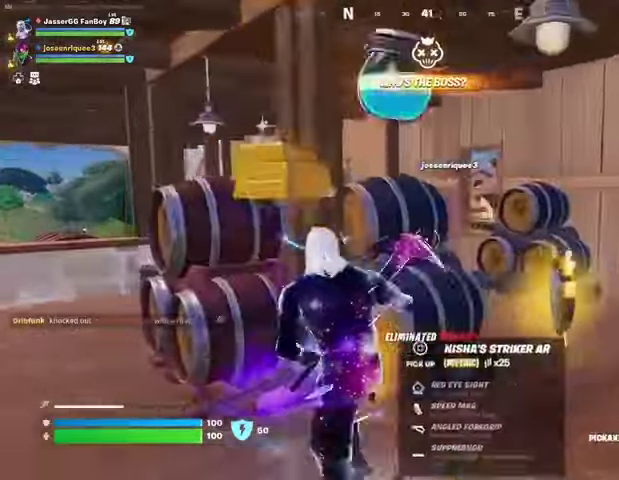
{"buttons": [], "left_stick": "up-right", "right_stick": "left", "events": [[100, "left_stick", "down"], [200, "left_stick", "right"], [200, "right_stick", "right"], [300, "right_stick", "center"], [367, "SQUARE", "down"], [400, "left_stick", "up-right"], [433, "SQUARE", "up"], [467, "right_stick", "left"]]}
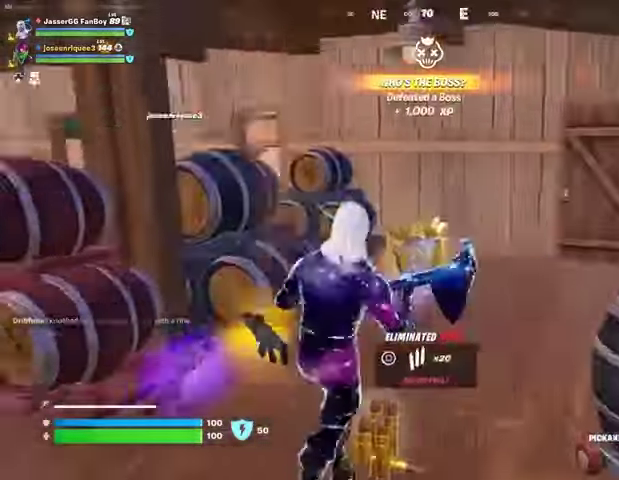
{"buttons": [], "left_stick": "up-right", "right_stick": "center", "events": [[67, "left_stick", "down-right"], [133, "right_stick", "center"], [167, "left_stick", "down-left"], [400, "R1", "down"], [433, "left_stick", "center"], [467, "R1", "up"], [500, "left_stick", "up-right"]]}
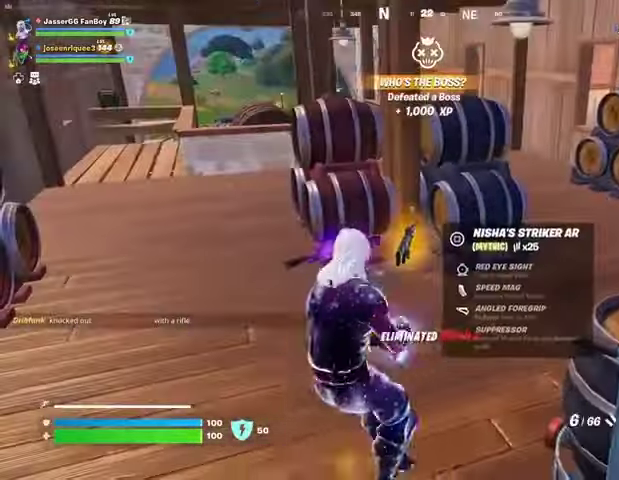
{"buttons": [], "left_stick": "center", "right_stick": "center", "events": [[33, "R1", "down"], [100, "left_stick", "center"], [133, "R1", "up"], [200, "SQUARE", "down"], [333, "SQUARE", "up"]]}
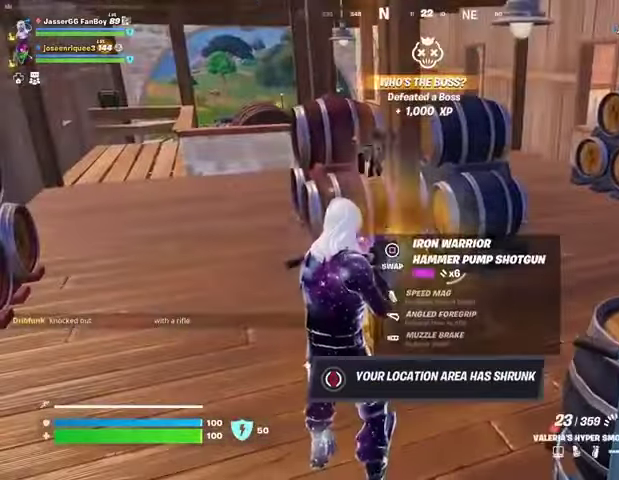
{"buttons": [], "left_stick": "up-left", "right_stick": "center", "events": [[67, "left_stick", "left"], [167, "right_stick", "left"], [233, "left_stick", "up-left"], [233, "right_stick", "center"]]}
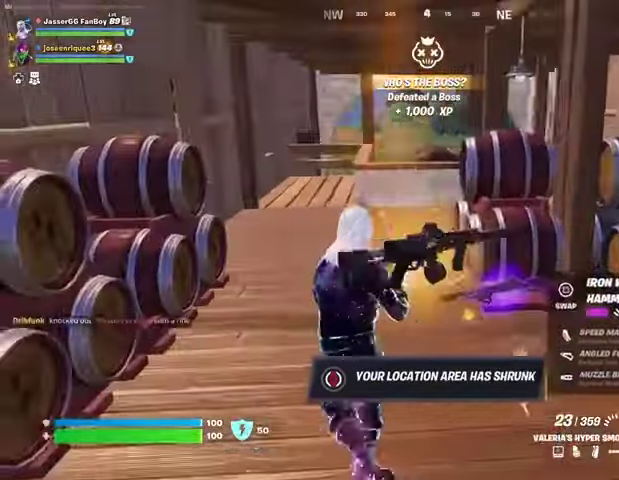
{"buttons": [], "left_stick": "up", "right_stick": "center", "events": [[200, "left_stick", "up"]]}
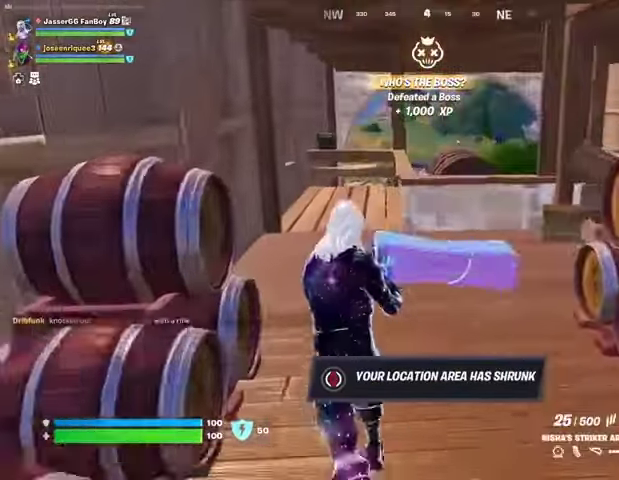
{"buttons": ["L1"], "left_stick": "up", "right_stick": "center", "events": [[33, "SQUARE", "down"], [100, "SQUARE", "up"], [467, "L1", "down"]]}
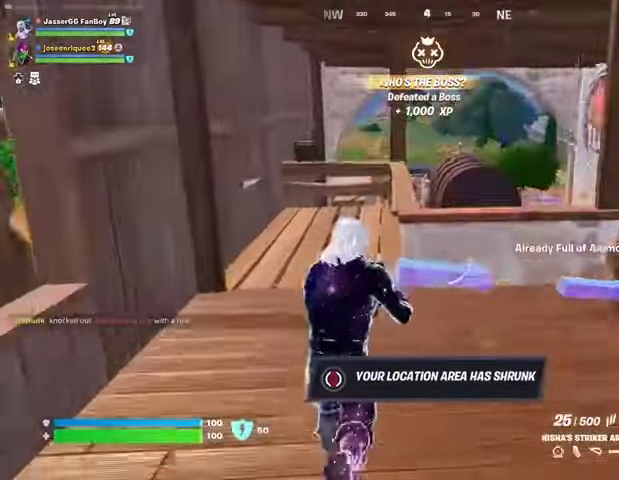
{"buttons": [], "left_stick": "up", "right_stick": "right", "events": [[67, "L1", "up"], [100, "CROSS", "down"], [200, "CROSS", "up"], [200, "right_stick", "down"], [267, "right_stick", "center"], [300, "SQUARE", "down"], [367, "SQUARE", "up"], [500, "right_stick", "right"]]}
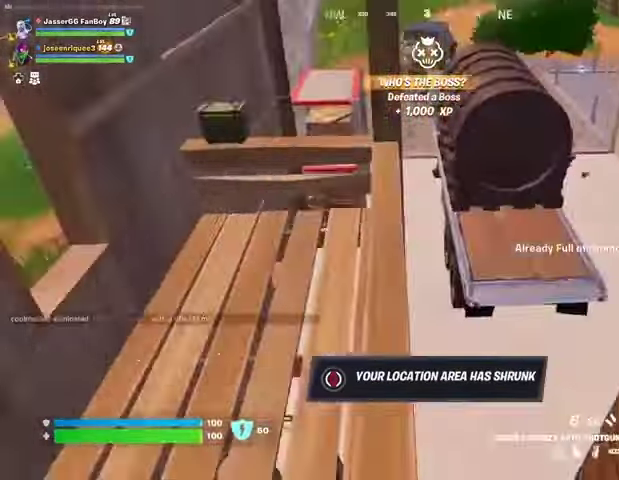
{"buttons": [], "left_stick": "center", "right_stick": "center", "events": [[100, "left_stick", "left"], [267, "left_stick", "right"], [333, "left_stick", "center"], [333, "right_stick", "center"]]}
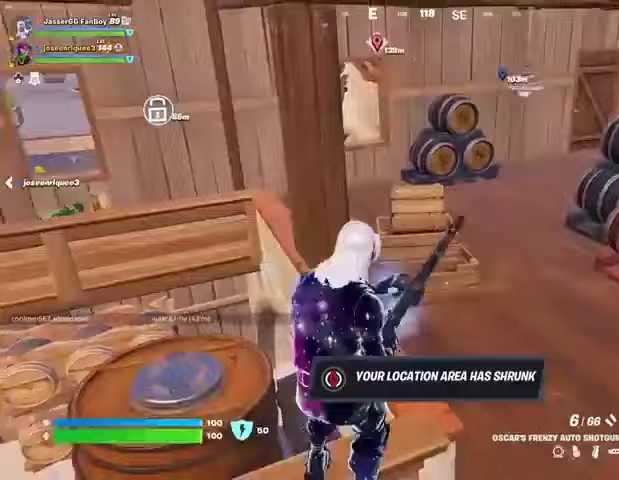
{"buttons": [], "left_stick": "down-left", "right_stick": "center", "events": [[67, "right_stick", "right"], [200, "right_stick", "center"], [300, "left_stick", "left"], [433, "left_stick", "down-left"]]}
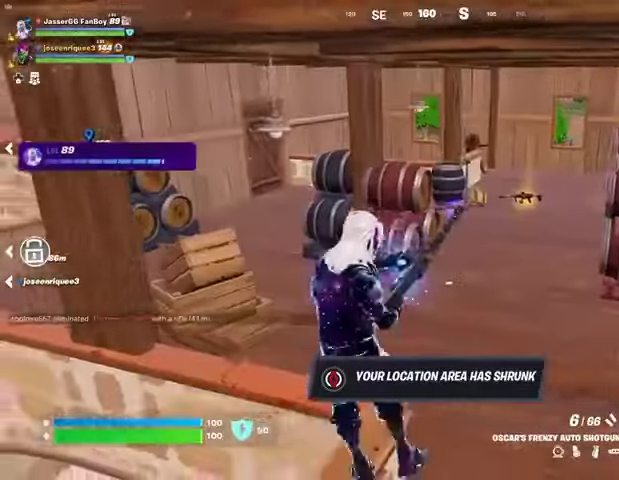
{"buttons": ["R2"], "left_stick": "left", "right_stick": "center", "events": [[167, "left_stick", "right"], [167, "right_stick", "up-right"], [267, "right_stick", "center"], [333, "L2", "down"], [333, "left_stick", "up"], [400, "L2", "up"], [433, "left_stick", "left"], [467, "R2", "down"]]}
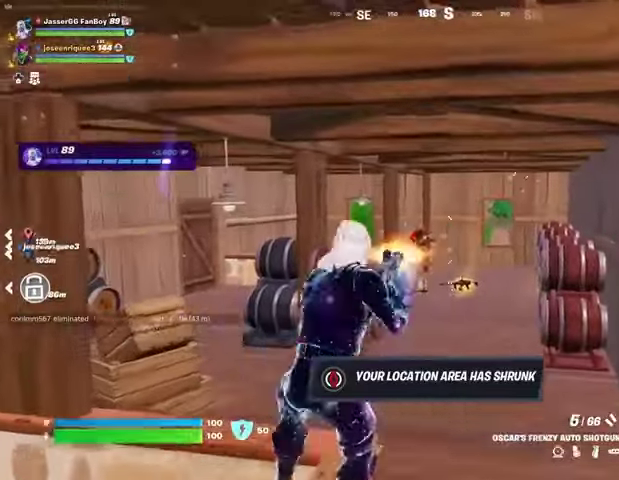
{"buttons": ["L2", "R2", "R3"], "left_stick": "center", "right_stick": "center", "events": [[33, "R2", "up"], [33, "right_stick", "down"], [67, "left_stick", "center"], [133, "R1", "down"], [133, "left_stick", "up"], [133, "right_stick", "center"], [200, "R1", "up"], [400, "L2", "down"], [400, "left_stick", "center"], [467, "R3", "down"], [500, "R2", "down"]]}
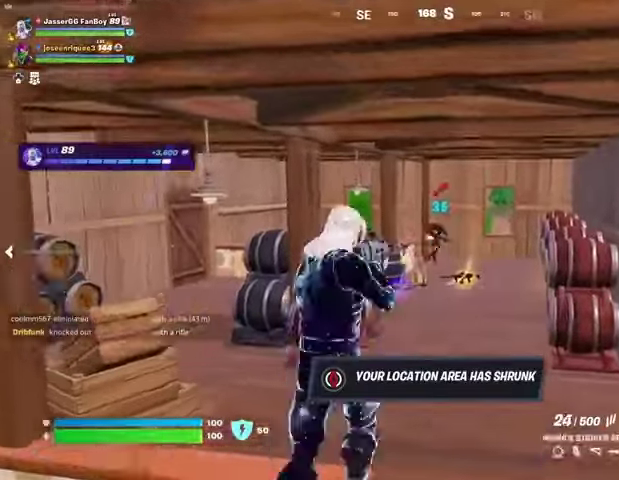
{"buttons": ["L2", "R2"], "left_stick": "center", "right_stick": "up-left", "events": [[67, "R3", "up"], [133, "right_stick", "right"], [233, "right_stick", "up-right"], [367, "right_stick", "up-left"]]}
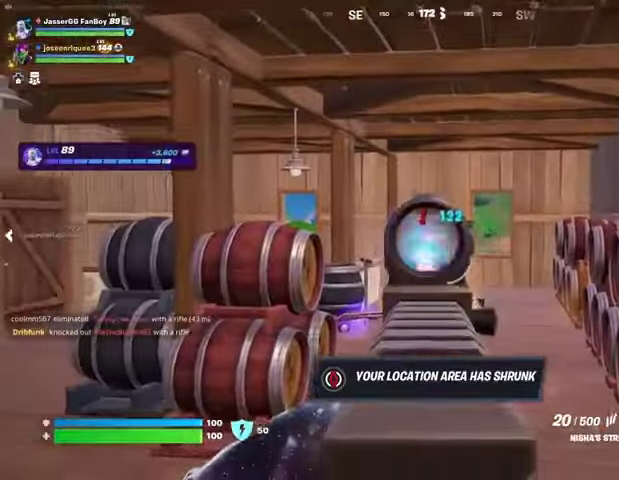
{"buttons": ["L2", "R2"], "left_stick": "center", "right_stick": "center", "events": [[33, "right_stick", "center"]]}
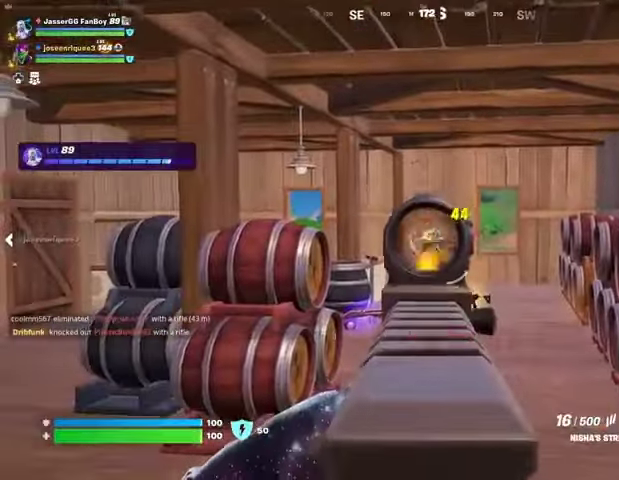
{"buttons": [], "left_stick": "left", "right_stick": "down-left", "events": [[133, "R3", "down"], [233, "L1", "down"], [233, "L2", "up"], [233, "R2", "up"], [233, "R3", "up"], [233, "right_stick", "down-left"], [267, "L1", "up"], [267, "left_stick", "down"], [500, "left_stick", "left"]]}
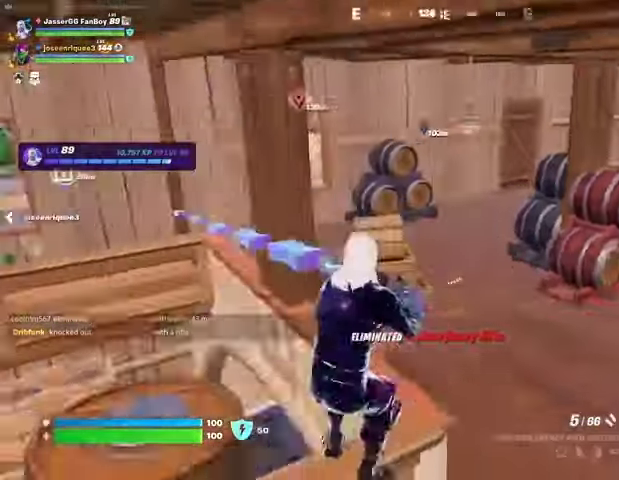
{"buttons": [], "left_stick": "up", "right_stick": "center", "events": [[67, "right_stick", "left"], [133, "left_stick", "up-left"], [233, "right_stick", "center"], [300, "SQUARE", "down"], [367, "SQUARE", "up"], [367, "left_stick", "up"]]}
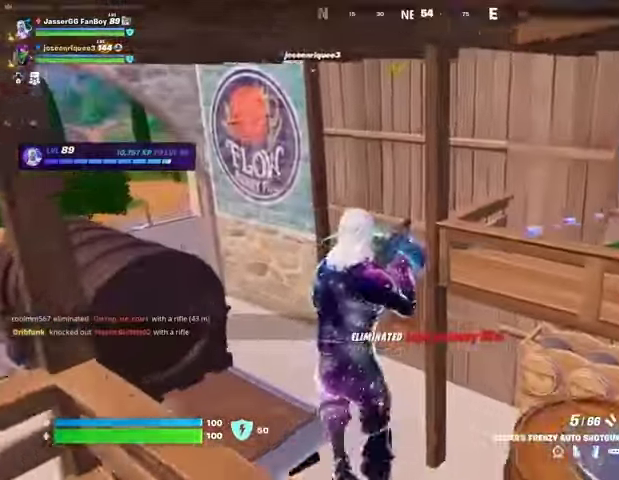
{"buttons": [], "left_stick": "up-left", "right_stick": "right", "events": [[233, "right_stick", "right"], [333, "left_stick", "up-left"]]}
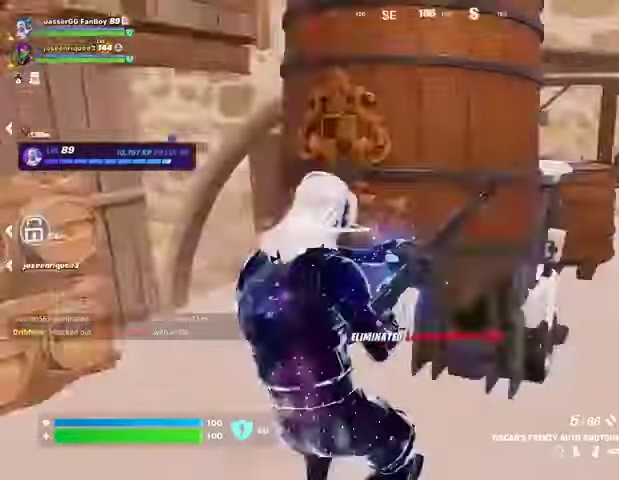
{"buttons": [], "left_stick": "up-left", "right_stick": "up", "events": [[100, "left_stick", "up"], [100, "right_stick", "center"], [233, "left_stick", "up-right"], [433, "left_stick", "up-left"], [467, "right_stick", "up"]]}
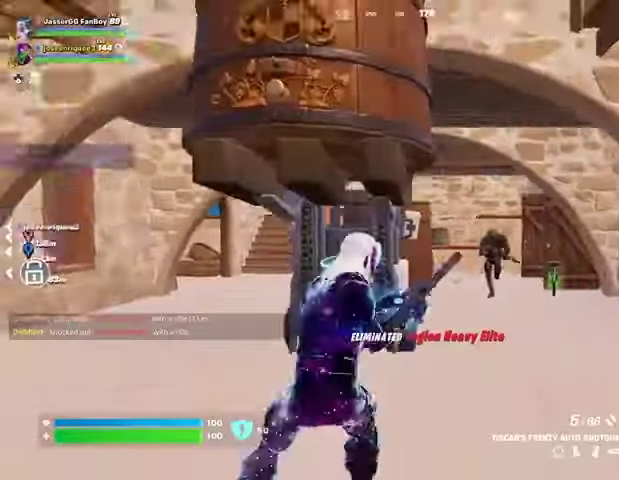
{"buttons": [], "left_stick": "up-right", "right_stick": "center", "events": [[67, "right_stick", "center"], [100, "left_stick", "up-right"], [300, "R2", "down"], [300, "left_stick", "up-left"], [300, "right_stick", "down"], [333, "R2", "up"], [367, "right_stick", "down-left"], [467, "left_stick", "up-right"], [467, "right_stick", "center"]]}
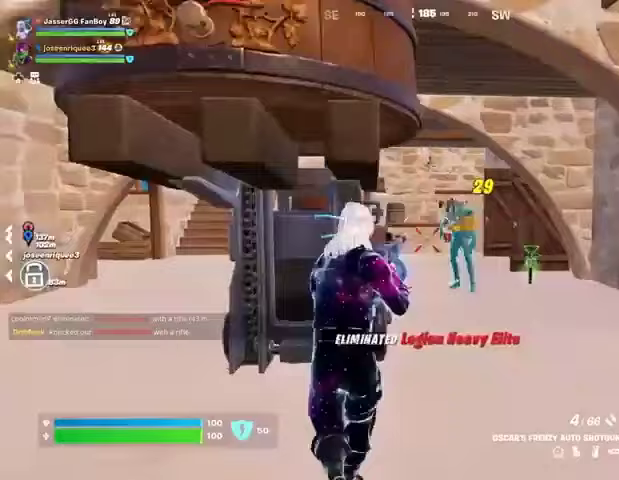
{"buttons": [], "left_stick": "up-right", "right_stick": "center", "events": [[133, "right_stick", "up"], [200, "R2", "down"], [200, "right_stick", "center"], [267, "R2", "up"], [267, "right_stick", "down-left"], [467, "right_stick", "center"]]}
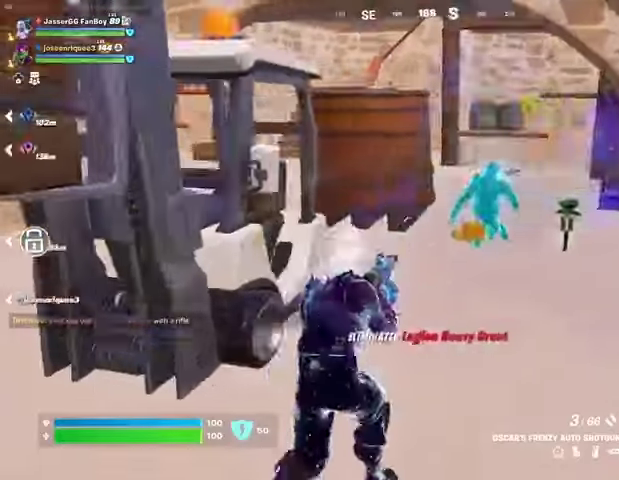
{"buttons": [], "left_stick": "up-right", "right_stick": "center", "events": [[33, "L3", "down"], [133, "L3", "up"]]}
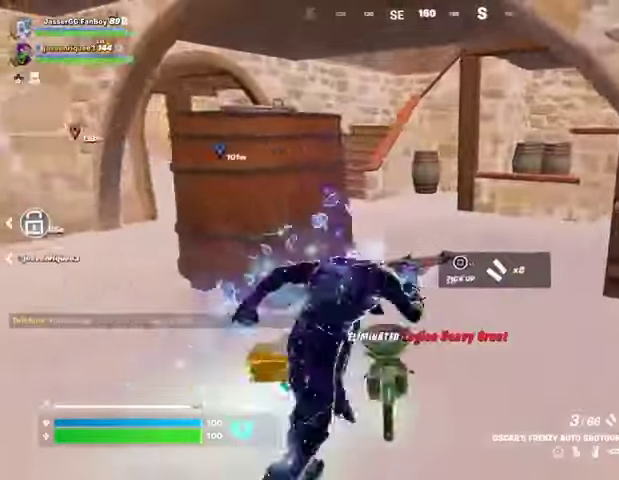
{"buttons": [], "left_stick": "up-right", "right_stick": "center", "events": [[67, "right_stick", "left"], [200, "right_stick", "center"], [333, "right_stick", "left"], [433, "right_stick", "center"]]}
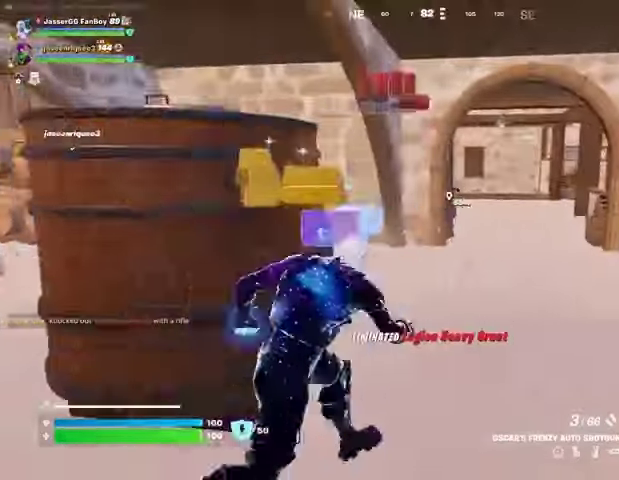
{"buttons": [], "left_stick": "up", "right_stick": "center", "events": [[300, "left_stick", "up"]]}
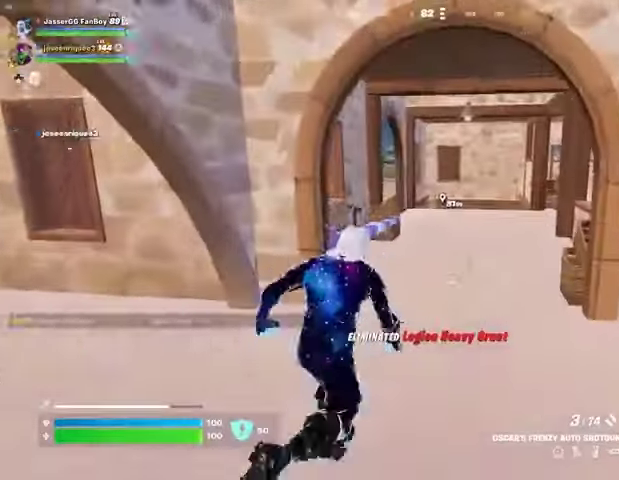
{"buttons": [], "left_stick": "center", "right_stick": "center", "events": [[167, "left_stick", "center"], [333, "SQUARE", "down"], [400, "SQUARE", "up"]]}
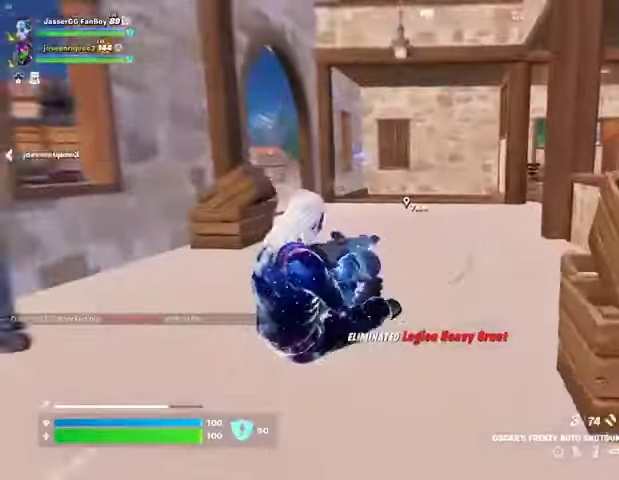
{"buttons": [], "left_stick": "left", "right_stick": "center", "events": [[67, "left_stick", "up-left"], [233, "right_stick", "right"], [267, "left_stick", "left"], [333, "right_stick", "center"]]}
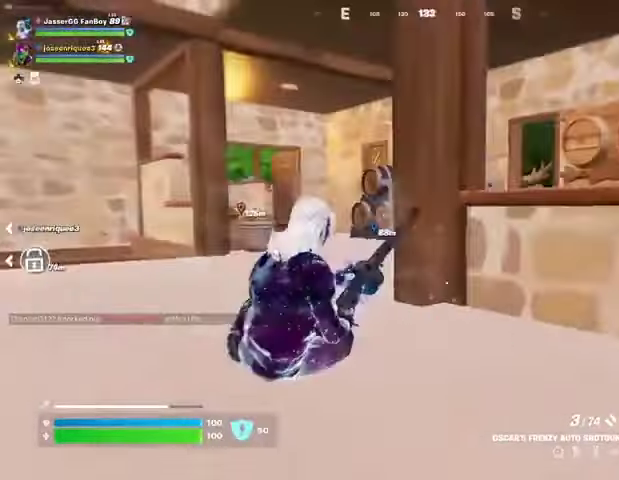
{"buttons": [], "left_stick": "up", "right_stick": "center", "events": [[33, "R3", "down"], [133, "R3", "up"], [167, "right_stick", "left"], [333, "left_stick", "up"], [500, "right_stick", "center"]]}
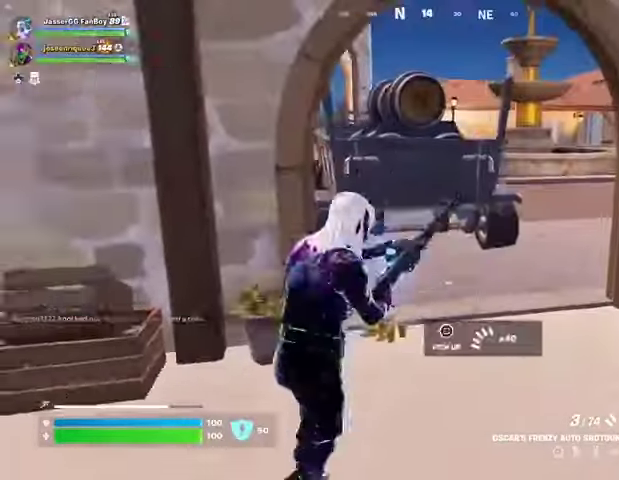
{"buttons": [], "left_stick": "up", "right_stick": "center", "events": [[400, "right_stick", "right"], [500, "right_stick", "center"]]}
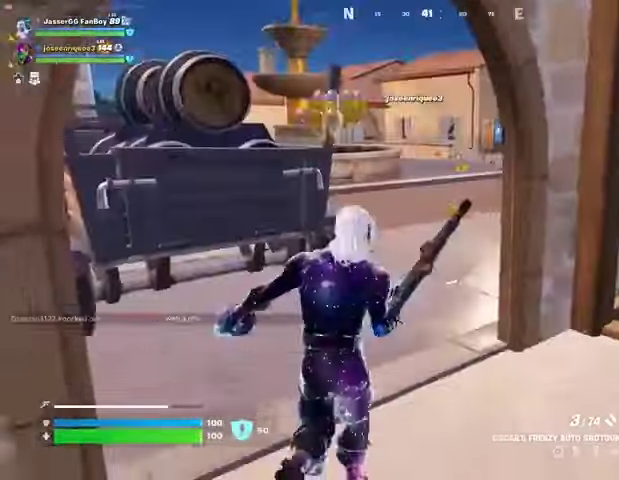
{"buttons": [], "left_stick": "up", "right_stick": "center", "events": []}
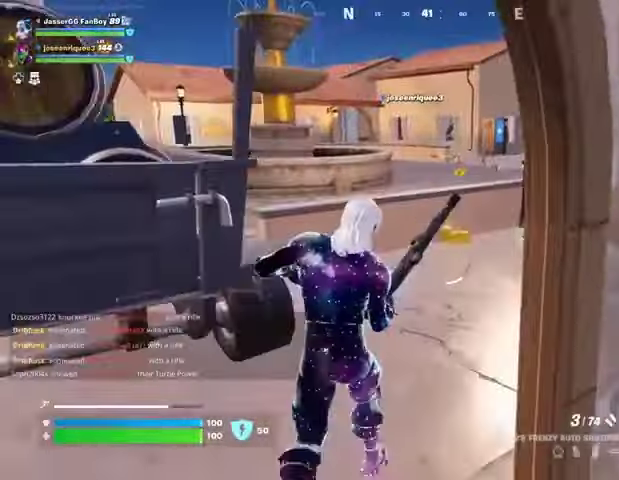
{"buttons": [], "left_stick": "up", "right_stick": "center", "events": [[300, "right_stick", "right"], [367, "right_stick", "center"]]}